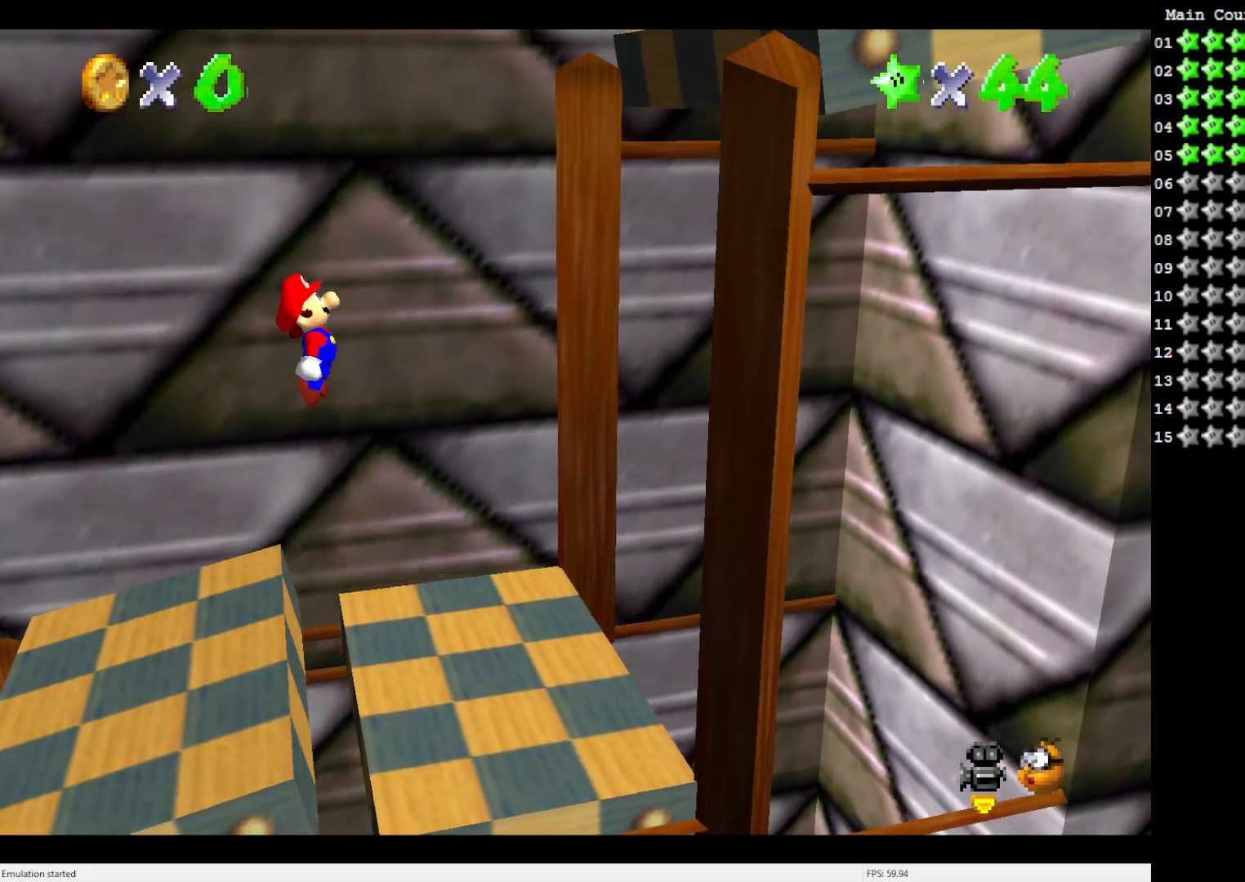
Gameplay with a controller (Nintendo layout); each line is a JSON object with the inputs held at the frame after it. "events" lists button and stick changes between this image and that frame as [ms after this image, input, new state], when the widget could be followed in between. Not read: L3 R3.
{"buttons": [], "left_stick": "right", "events": [[150, "left_stick", "left"], [250, "A", "up"], [250, "left_stick", "center"], [317, "left_stick", "right"]]}
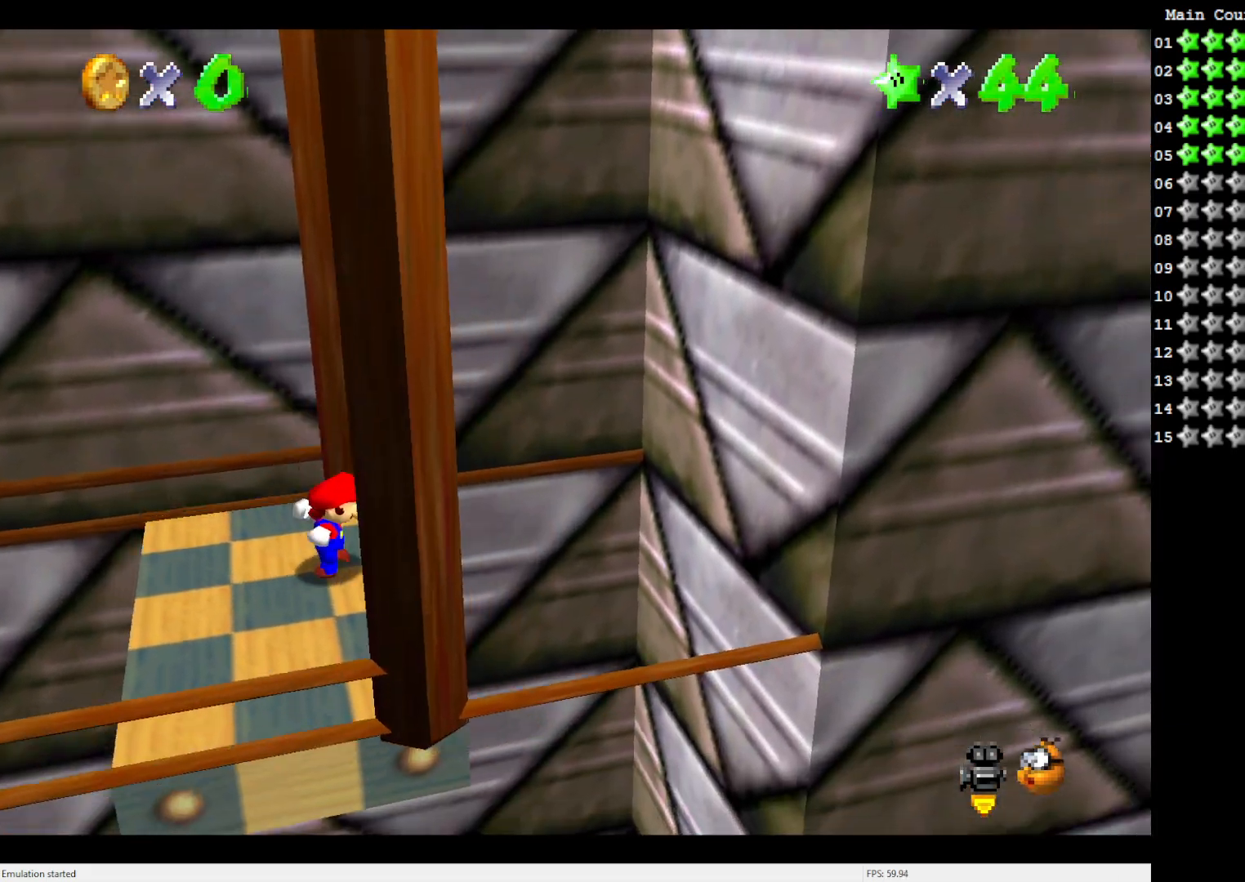
{"buttons": ["A"], "left_stick": "left", "events": [[117, "A", "down"], [333, "left_stick", "left"]]}
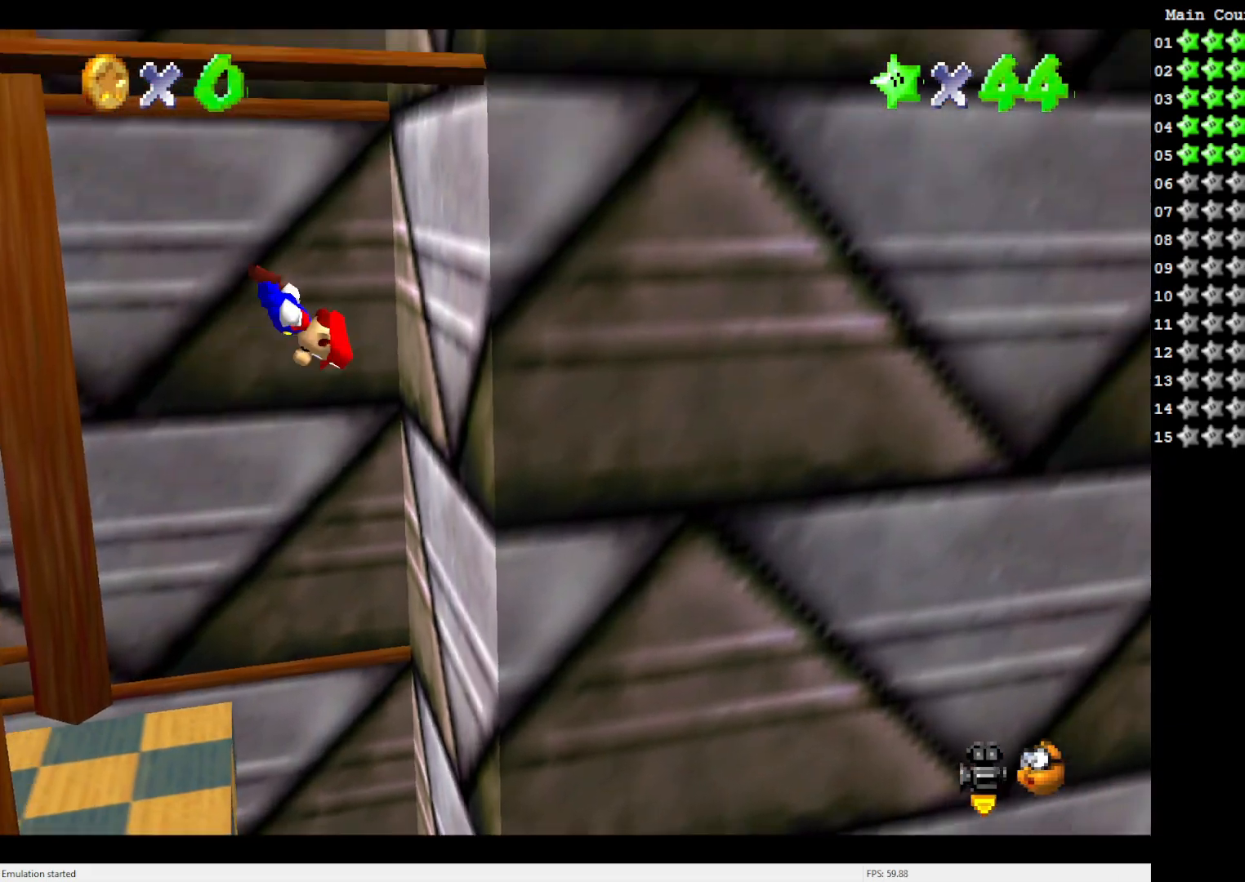
{"buttons": ["A"], "left_stick": "right", "events": [[117, "left_stick", "right"], [217, "A", "up"], [367, "A", "down"]]}
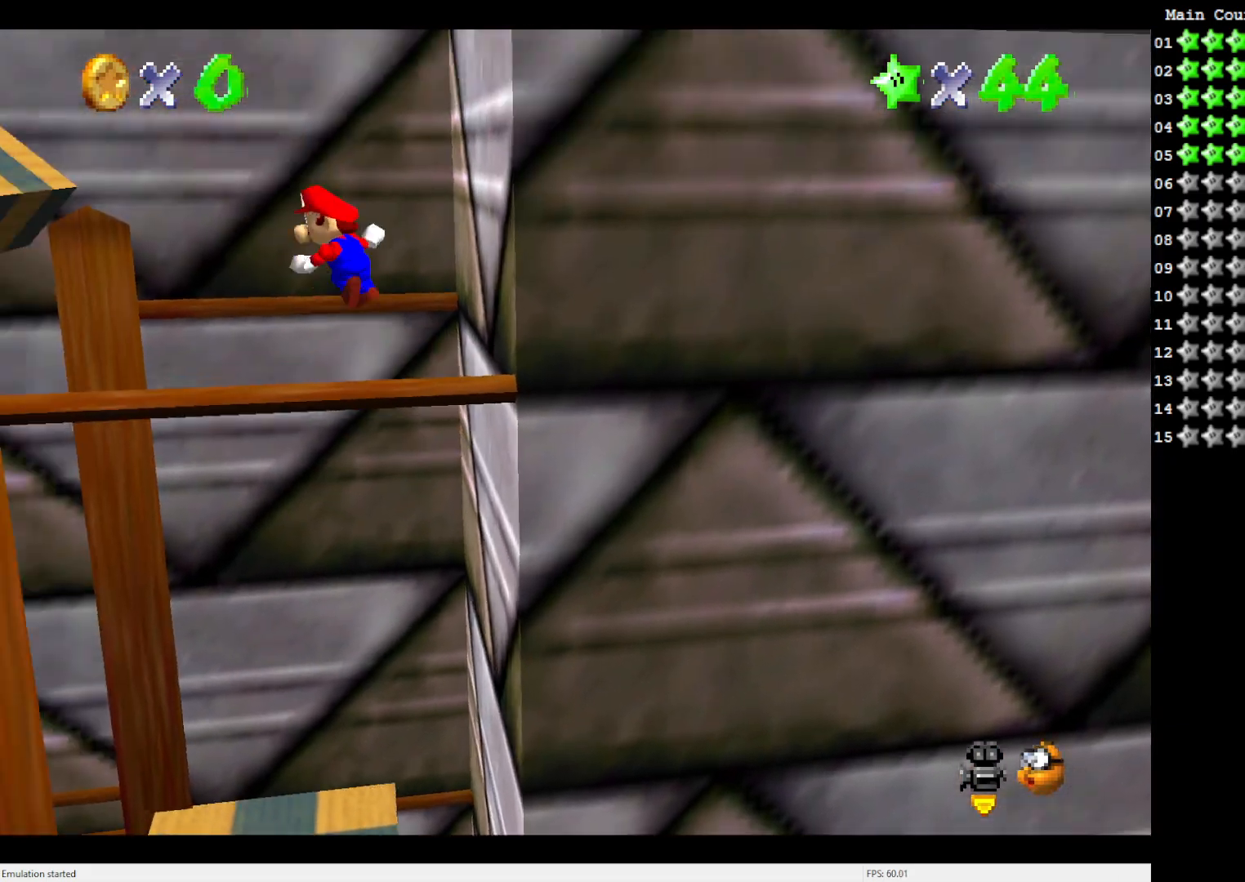
{"buttons": [], "left_stick": "center", "events": [[300, "A", "up"], [333, "left_stick", "center"]]}
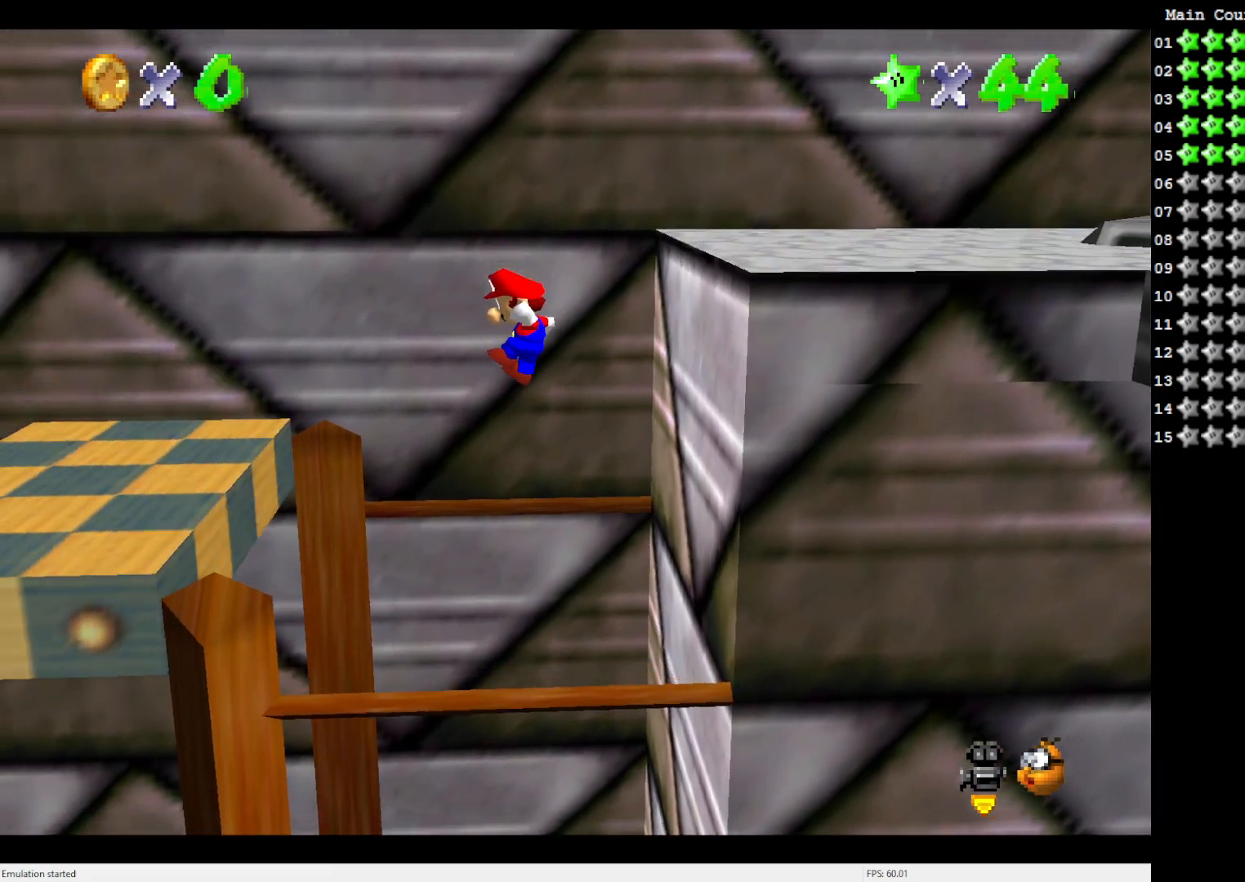
{"buttons": [], "left_stick": "center", "events": [[17, "left_stick", "down-right"], [267, "left_stick", "down-left"], [350, "left_stick", "center"]]}
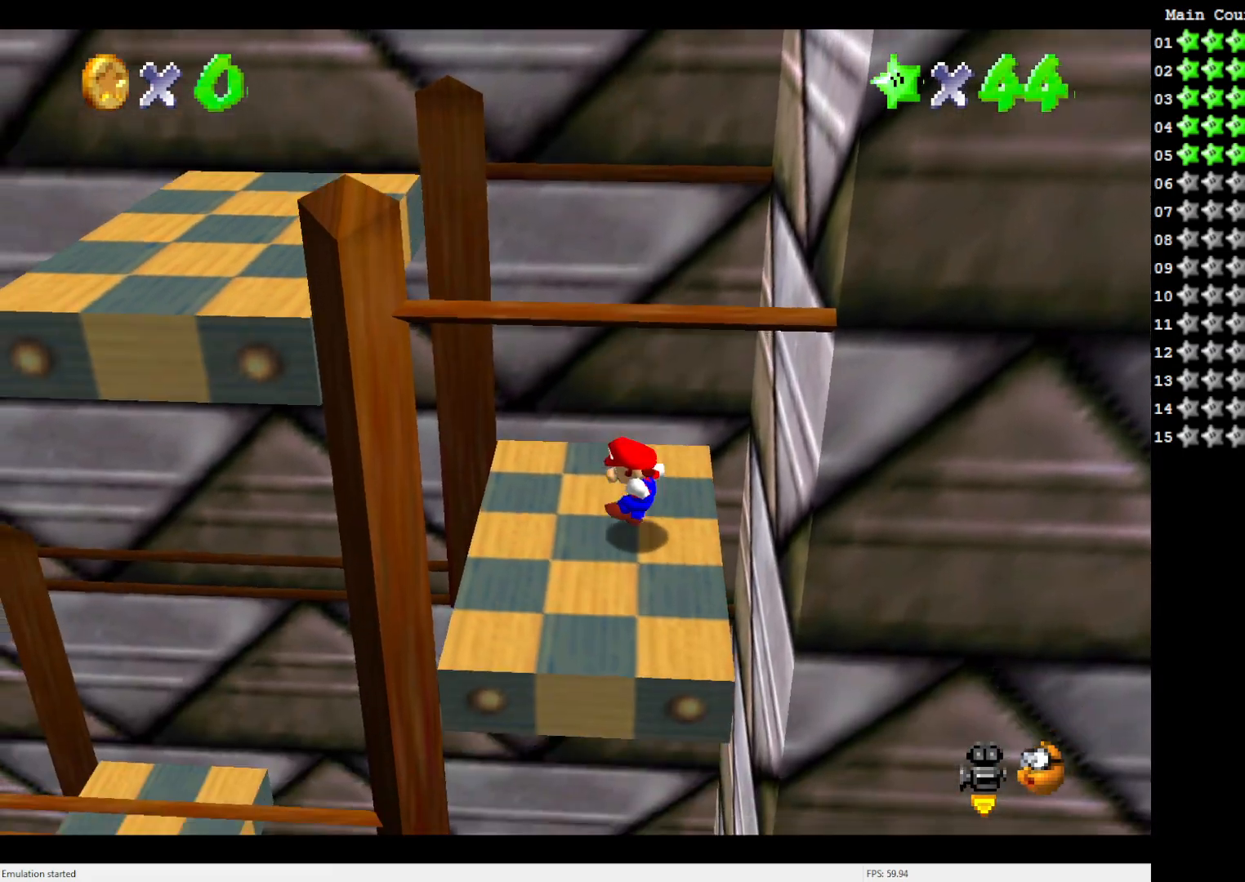
{"buttons": [], "left_stick": "up-left", "events": [[117, "B", "down"], [217, "B", "up"], [300, "left_stick", "up"], [450, "left_stick", "up-left"]]}
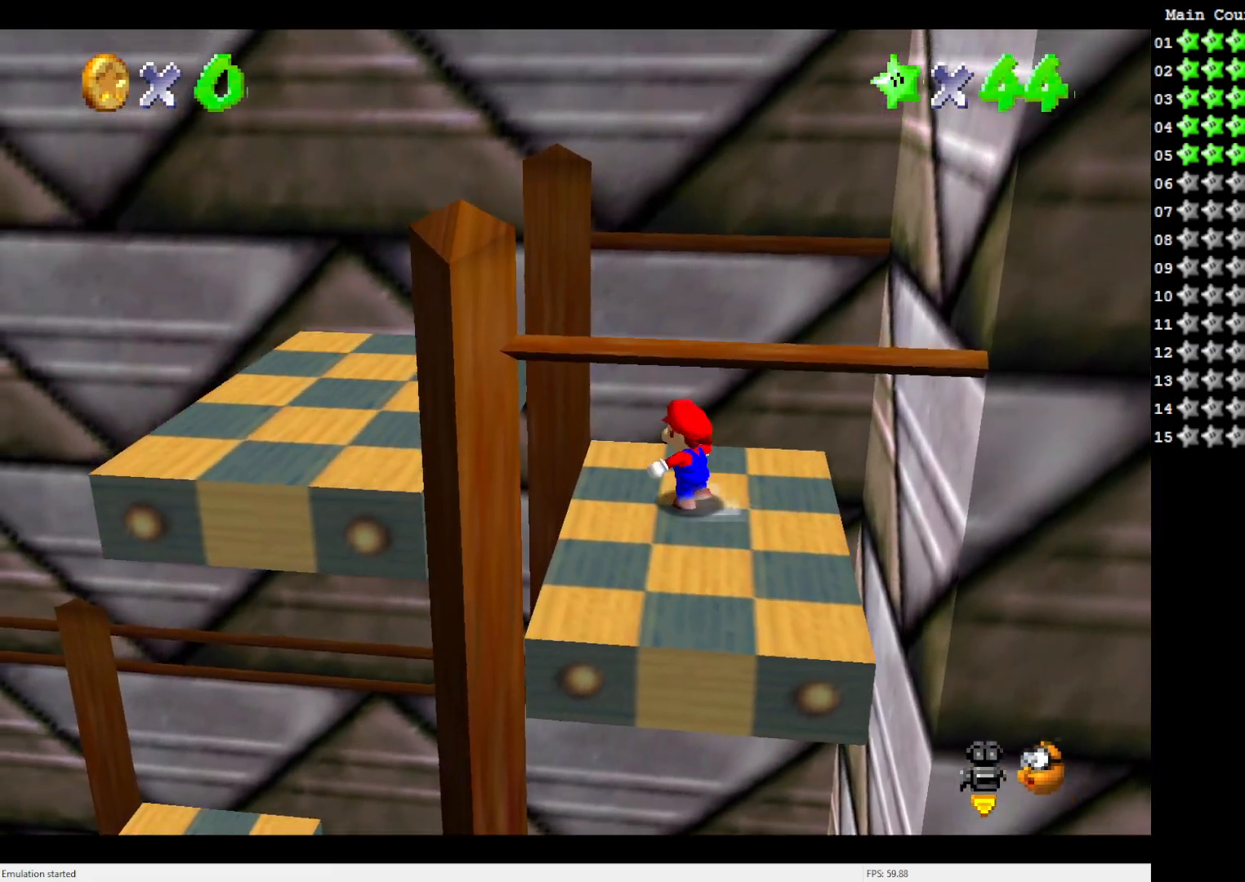
{"buttons": [], "left_stick": "right", "events": [[17, "left_stick", "left"], [117, "left_stick", "down"], [217, "left_stick", "right"]]}
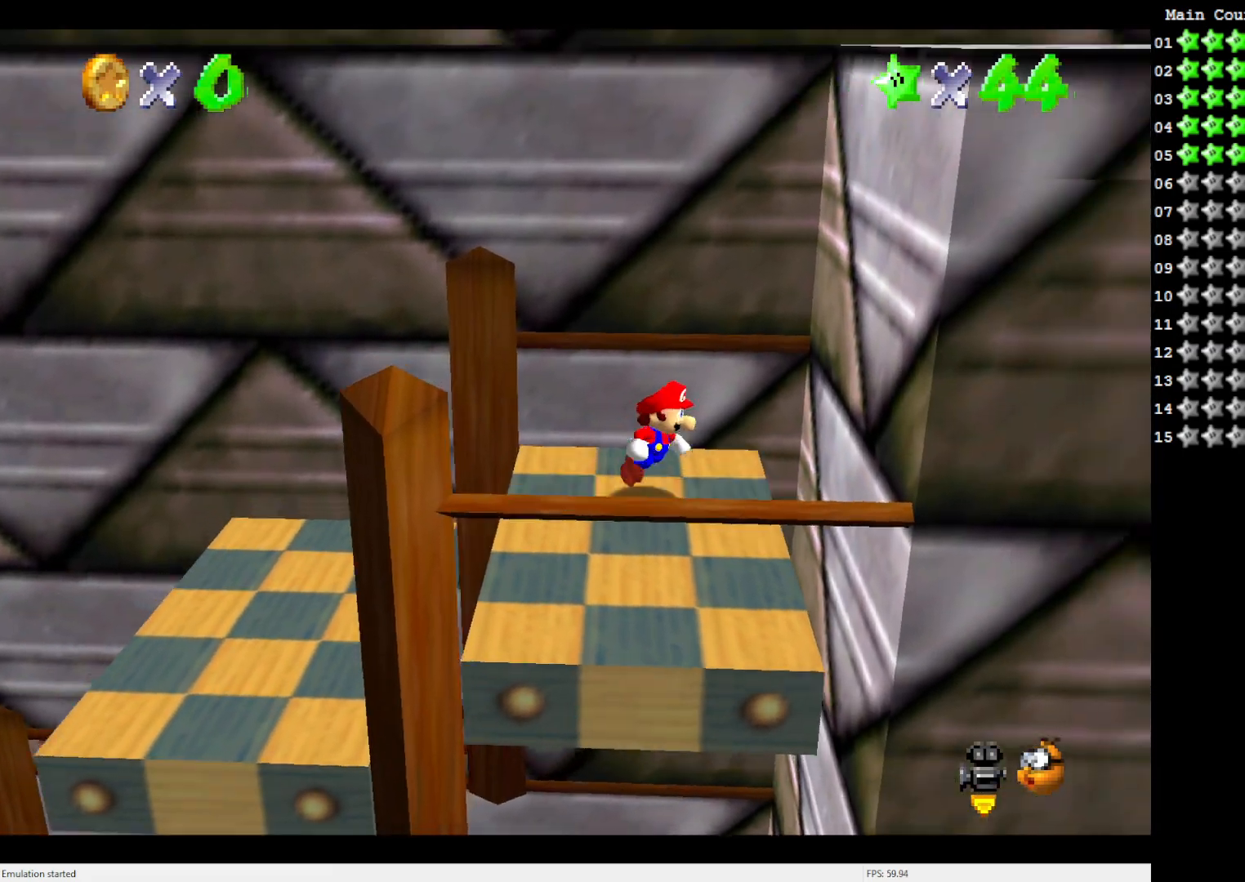
{"buttons": [], "left_stick": "center", "events": [[67, "A", "down"], [250, "A", "up"], [250, "left_stick", "center"], [450, "C_LEFT", "down"], [500, "C_LEFT", "up"]]}
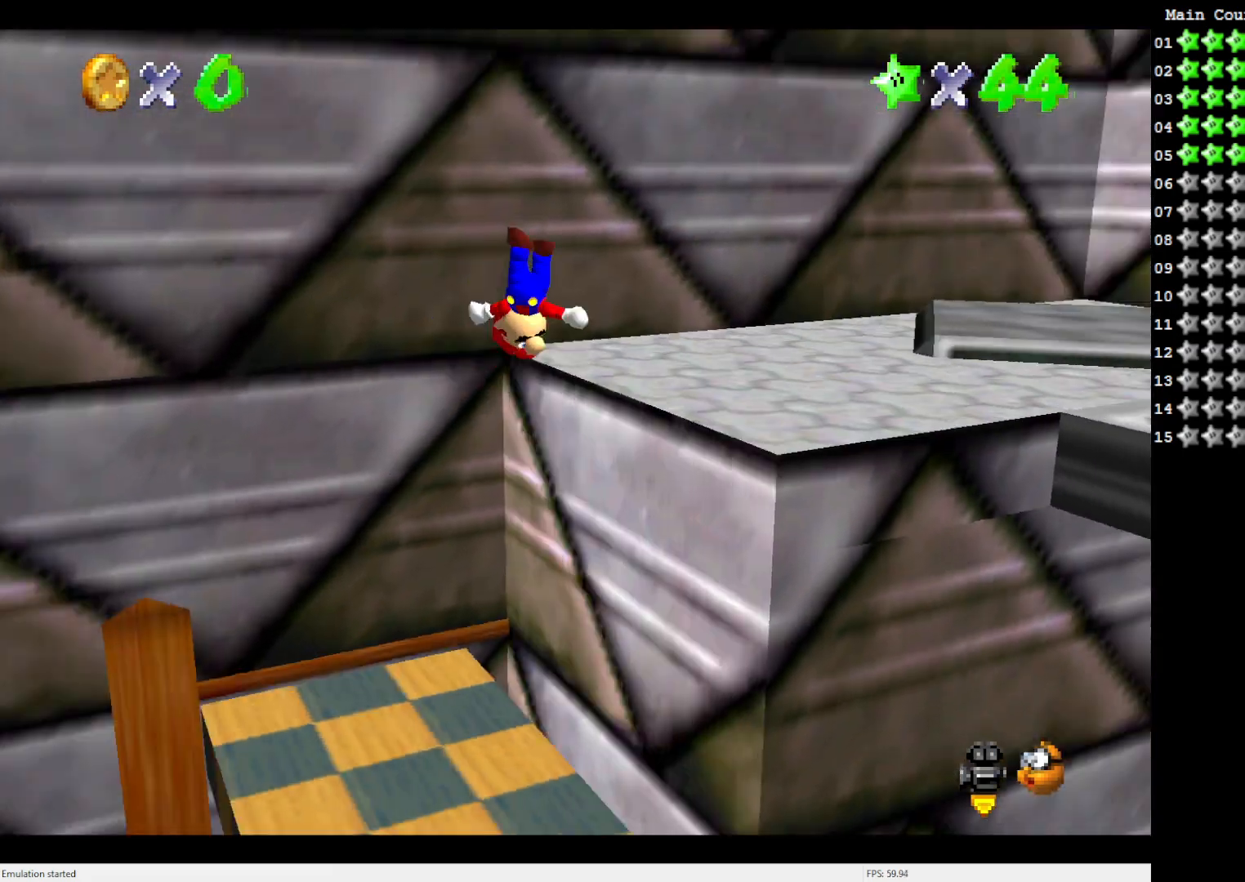
{"buttons": [], "left_stick": "up-right", "events": [[33, "left_stick", "right"], [117, "left_stick", "up-right"], [333, "C_LEFT", "down"], [383, "C_LEFT", "up"]]}
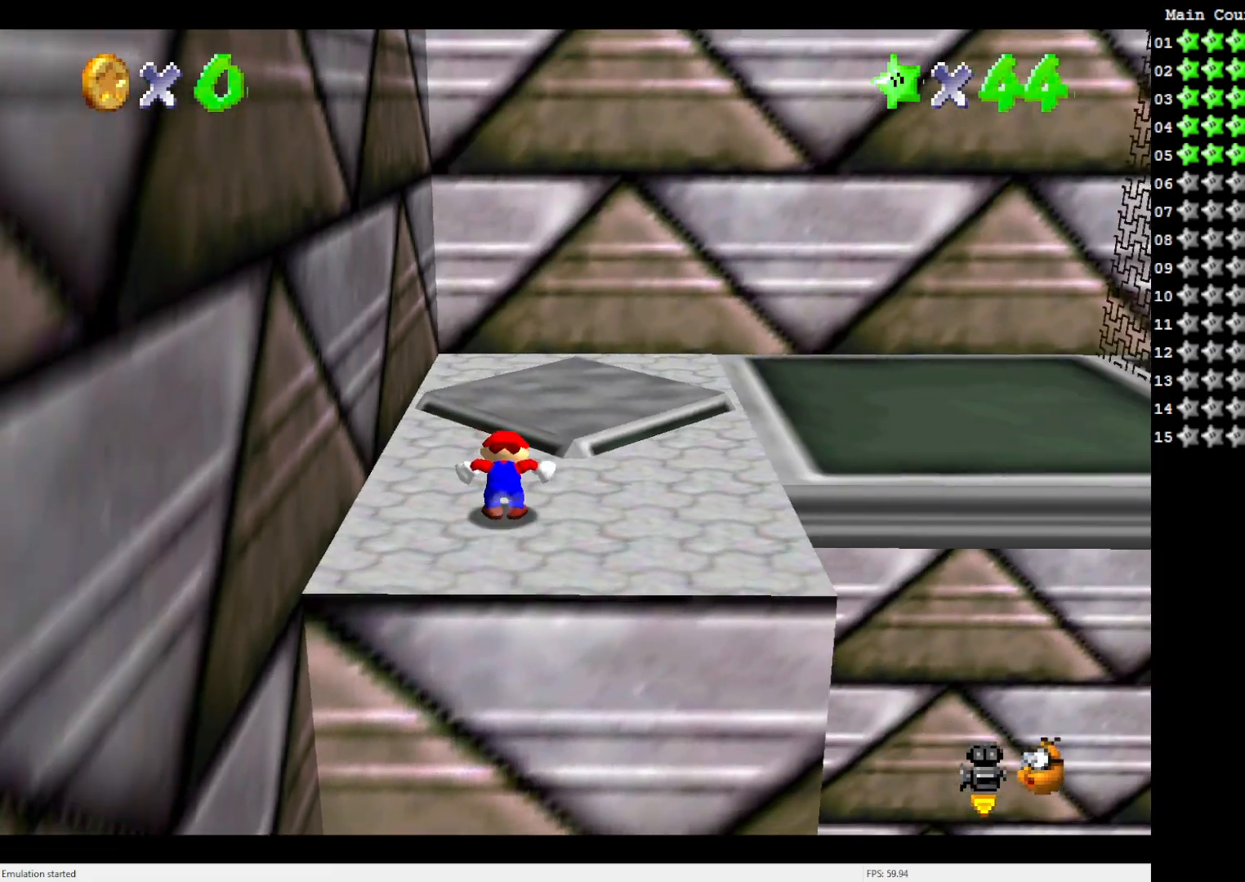
{"buttons": [], "left_stick": "center", "events": [[317, "A", "down"], [350, "B", "down"], [467, "left_stick", "center"], [500, "A", "up"], [500, "B", "up"]]}
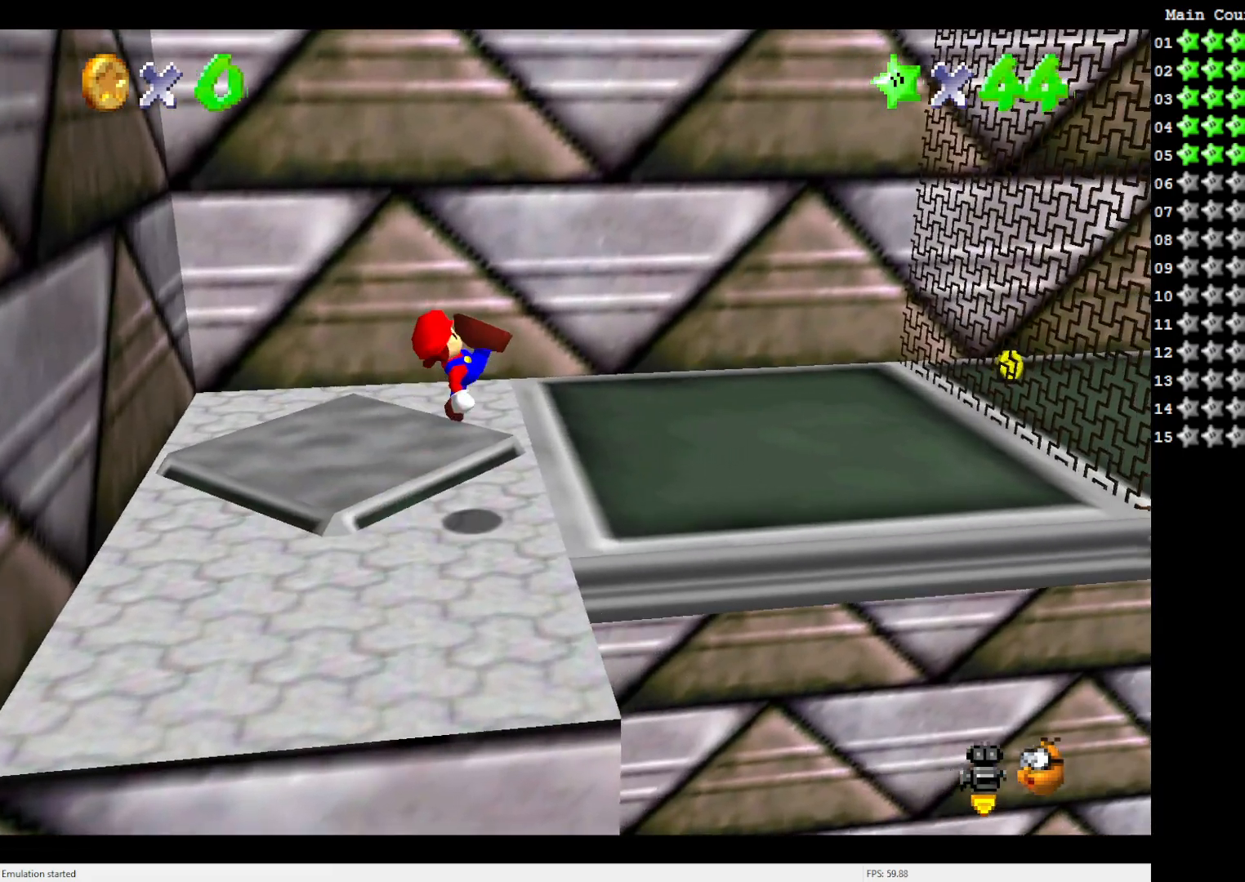
{"buttons": [], "left_stick": "center", "events": [[67, "left_stick", "right"], [217, "left_stick", "center"], [367, "A", "down"], [400, "A", "up"]]}
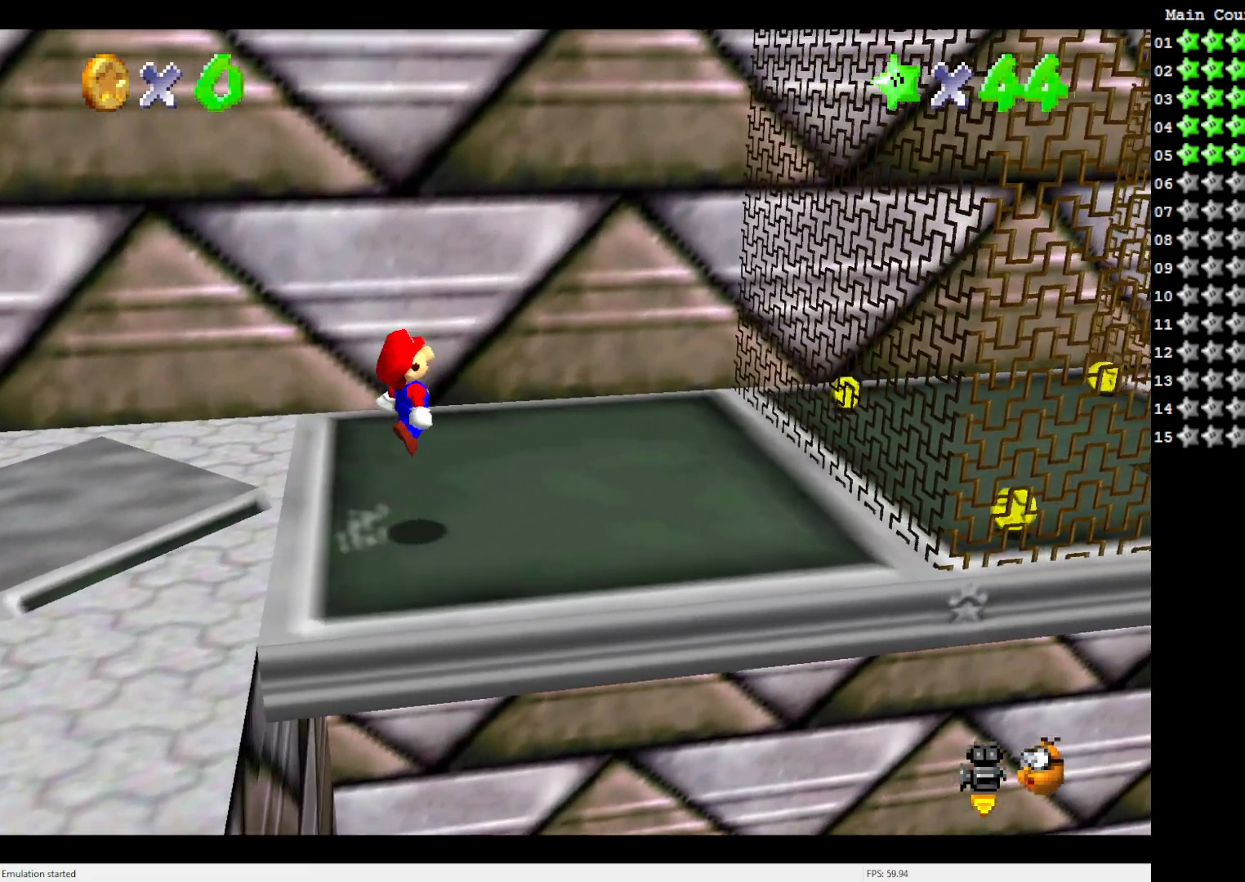
{"buttons": ["A"], "left_stick": "right", "events": [[67, "left_stick", "right"], [383, "A", "down"]]}
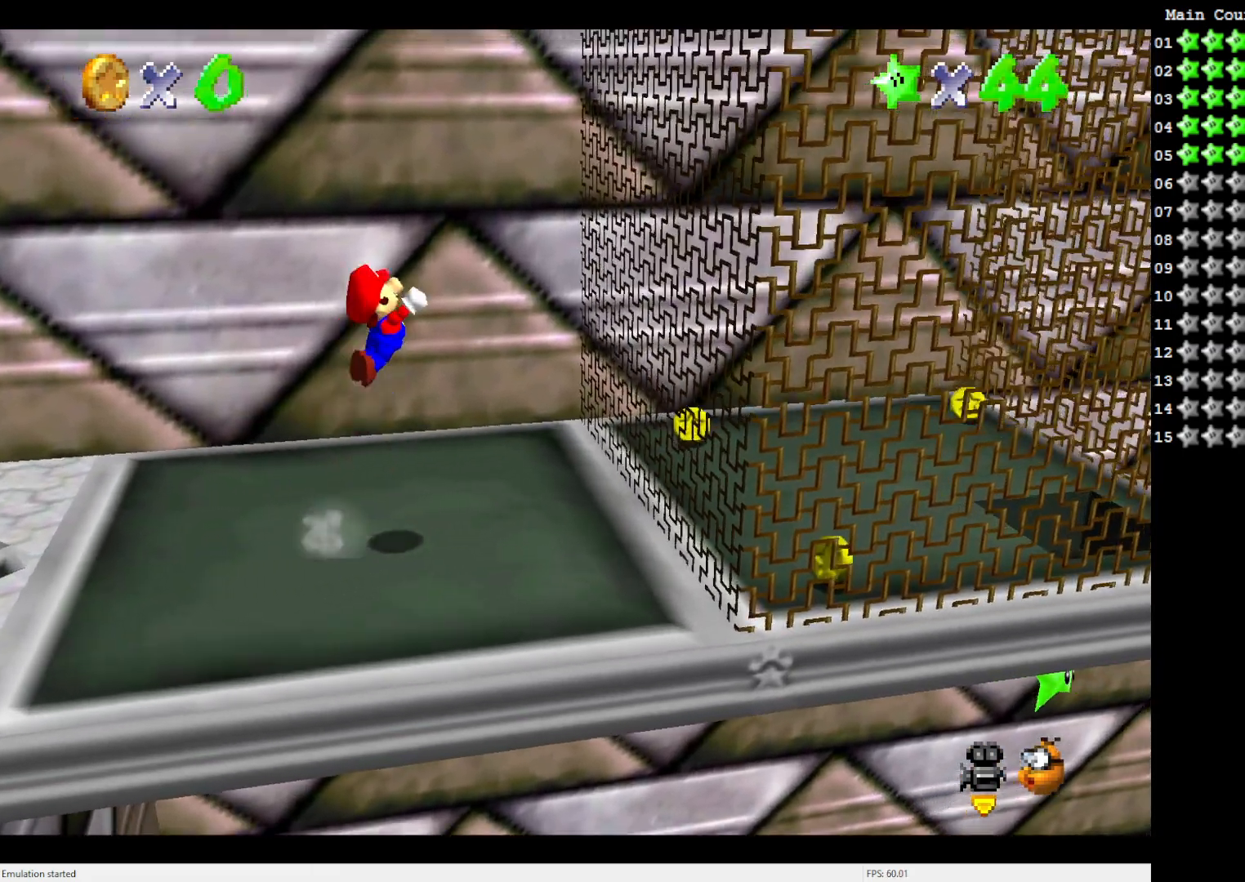
{"buttons": [], "left_stick": "right", "events": [[67, "left_stick", "up"], [150, "left_stick", "up-right"], [300, "left_stick", "right"], [383, "A", "up"]]}
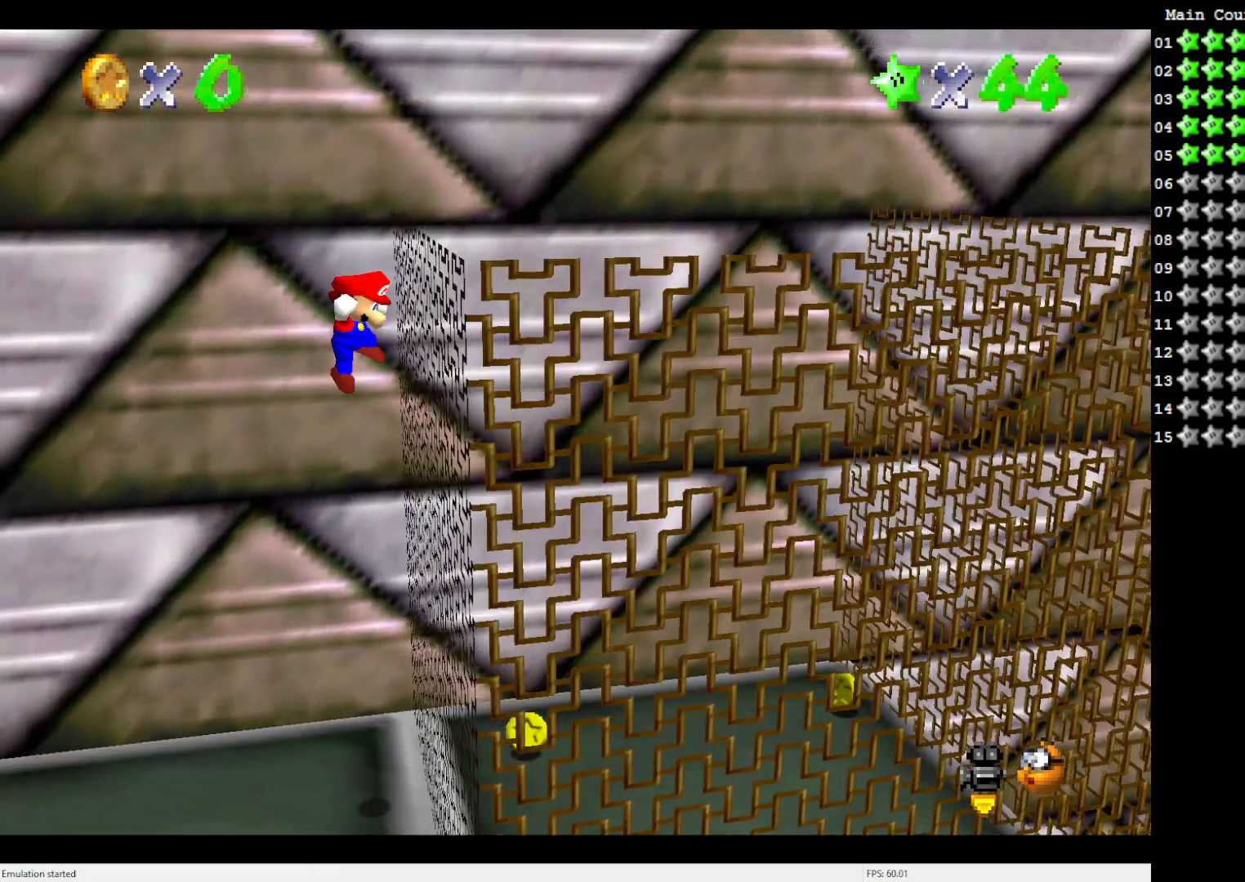
{"buttons": ["A"], "left_stick": "right", "events": [[67, "A", "down"]]}
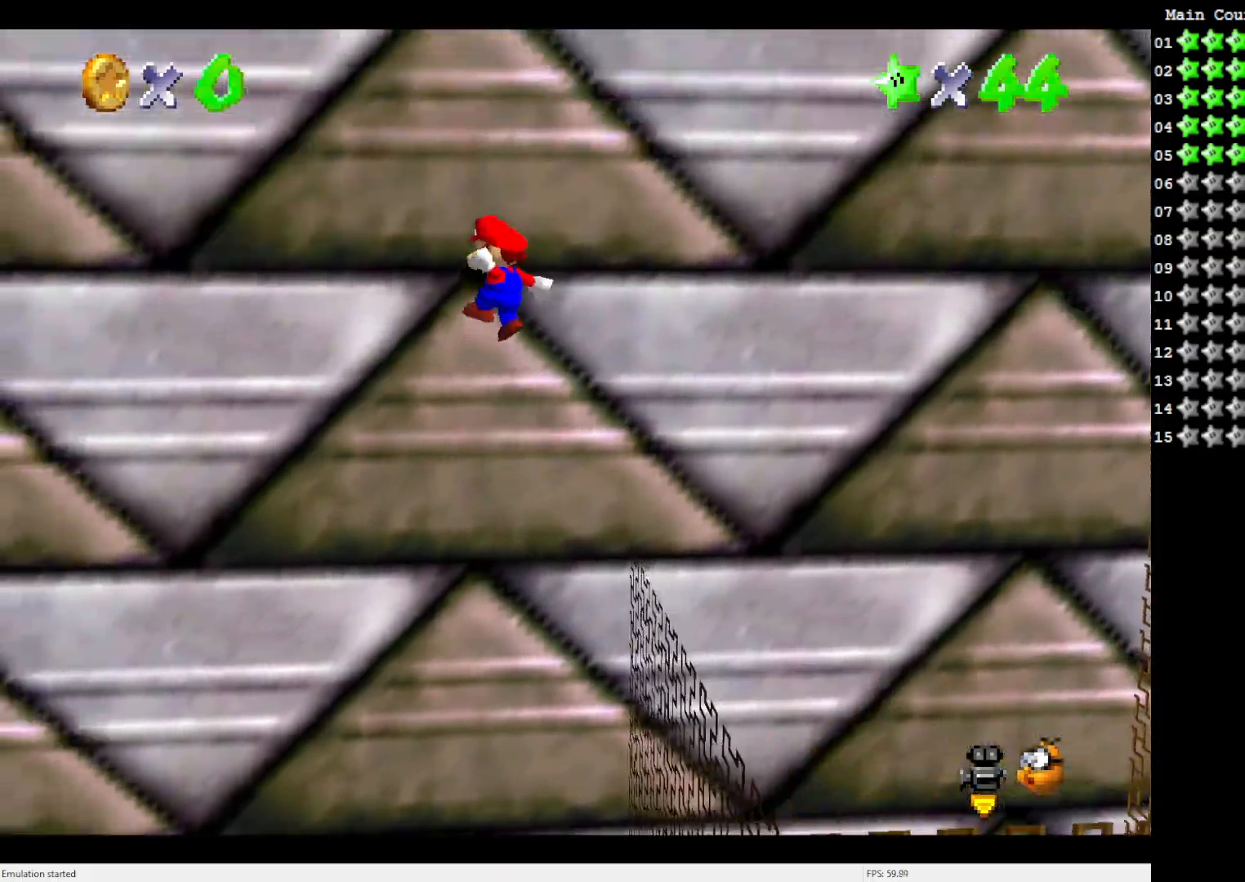
{"buttons": ["A"], "left_stick": "right", "events": []}
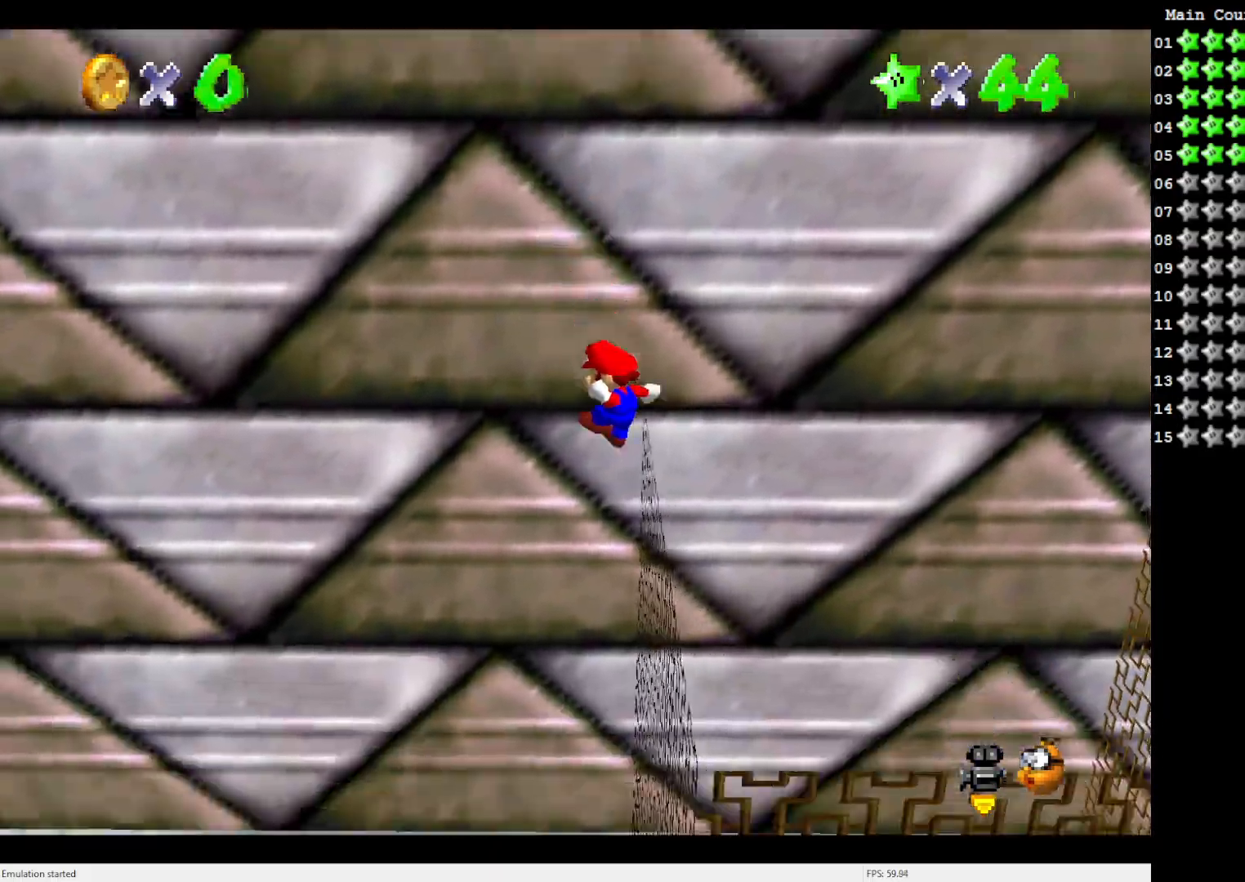
{"buttons": [], "left_stick": "center", "events": [[150, "A", "up"], [333, "left_stick", "center"], [350, "C_LEFT", "down"], [467, "C_LEFT", "up"]]}
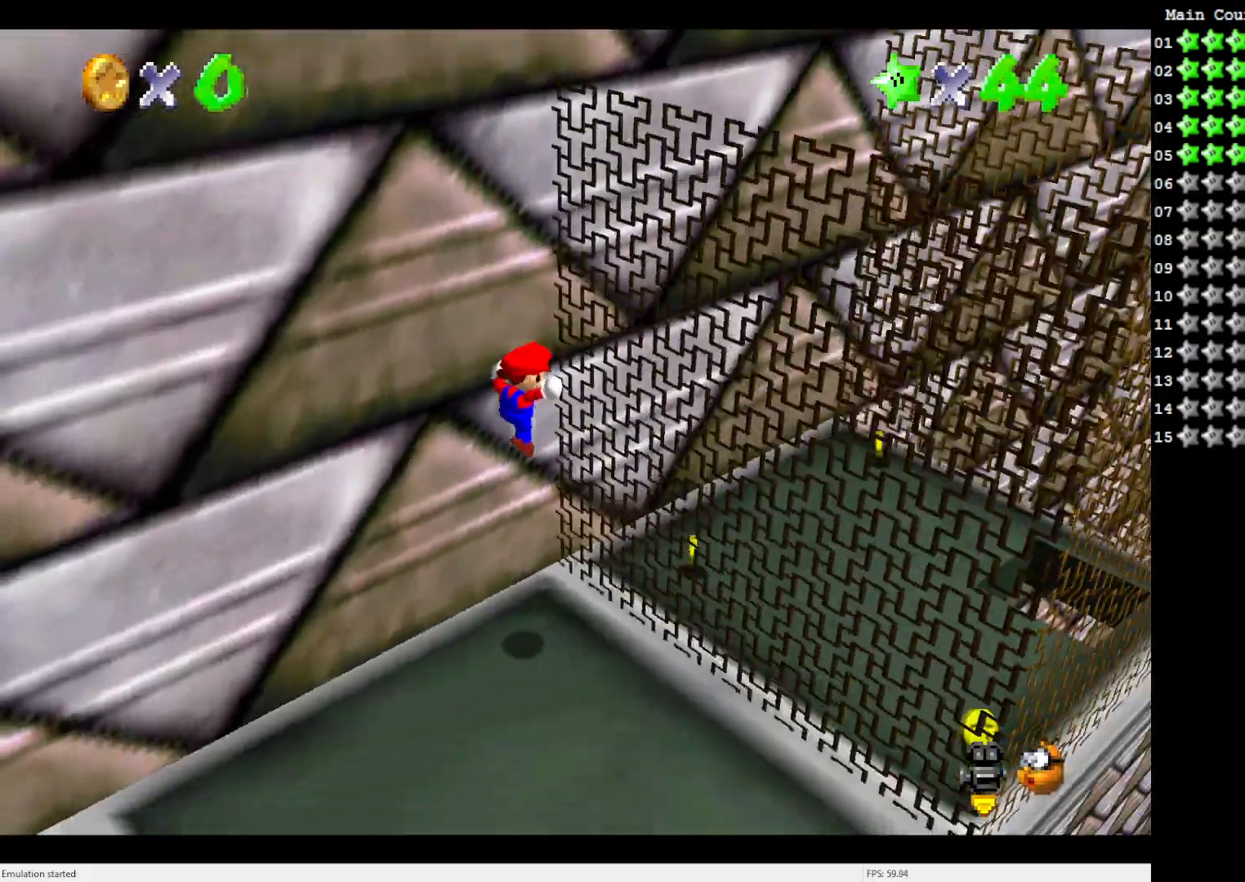
{"buttons": [], "left_stick": "right", "events": [[350, "left_stick", "right"]]}
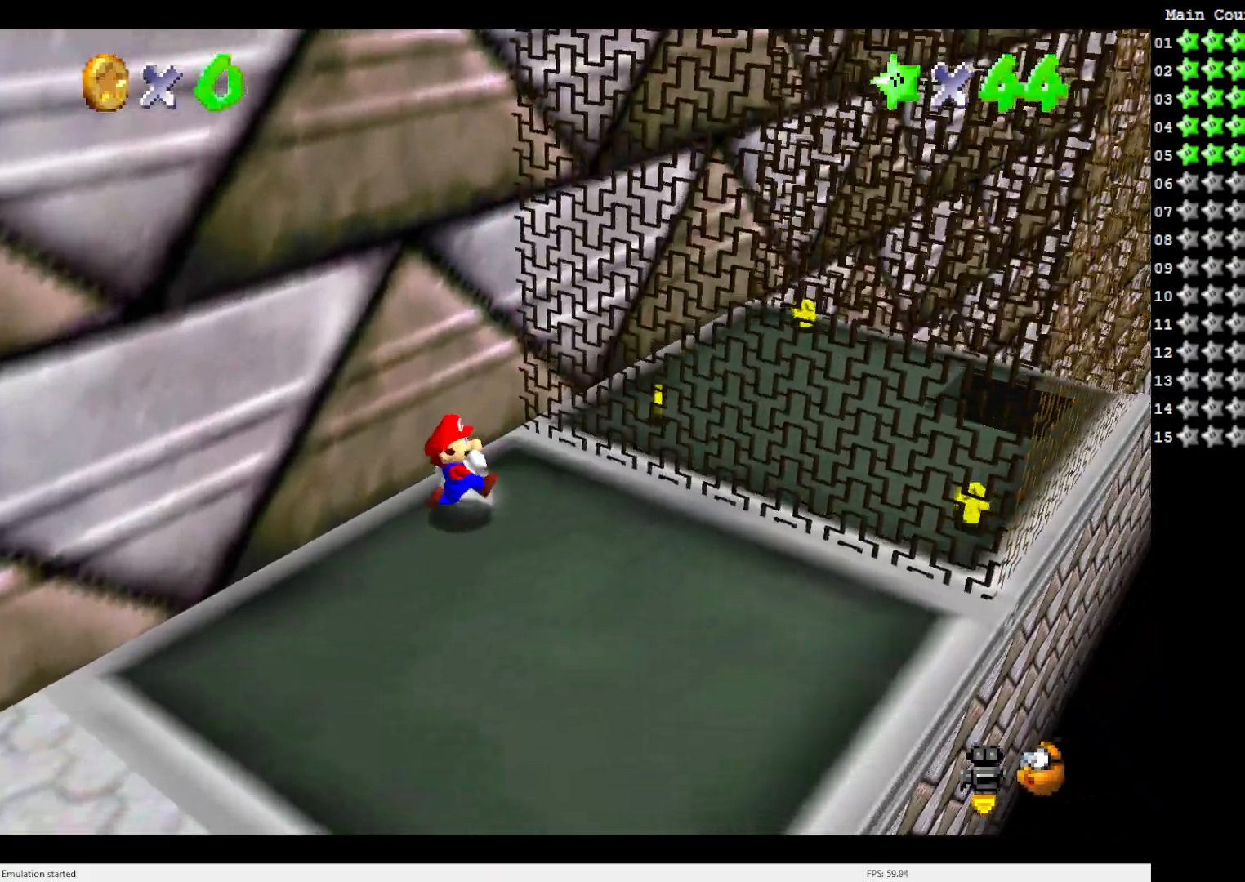
{"buttons": [], "left_stick": "right", "events": []}
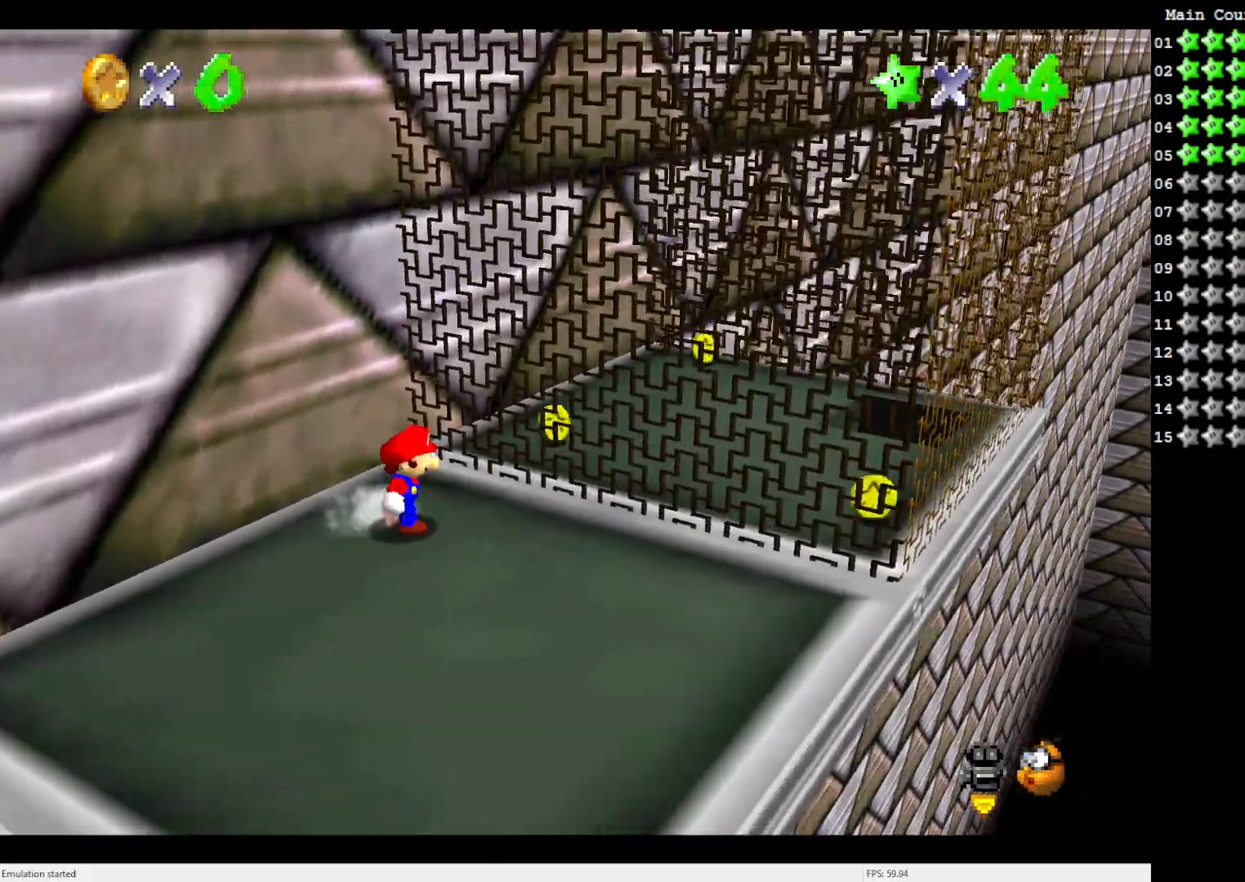
{"buttons": ["A"], "left_stick": "up-left", "events": [[83, "left_stick", "down-right"], [233, "left_stick", "down-left"], [300, "left_stick", "up-left"], [350, "A", "down"]]}
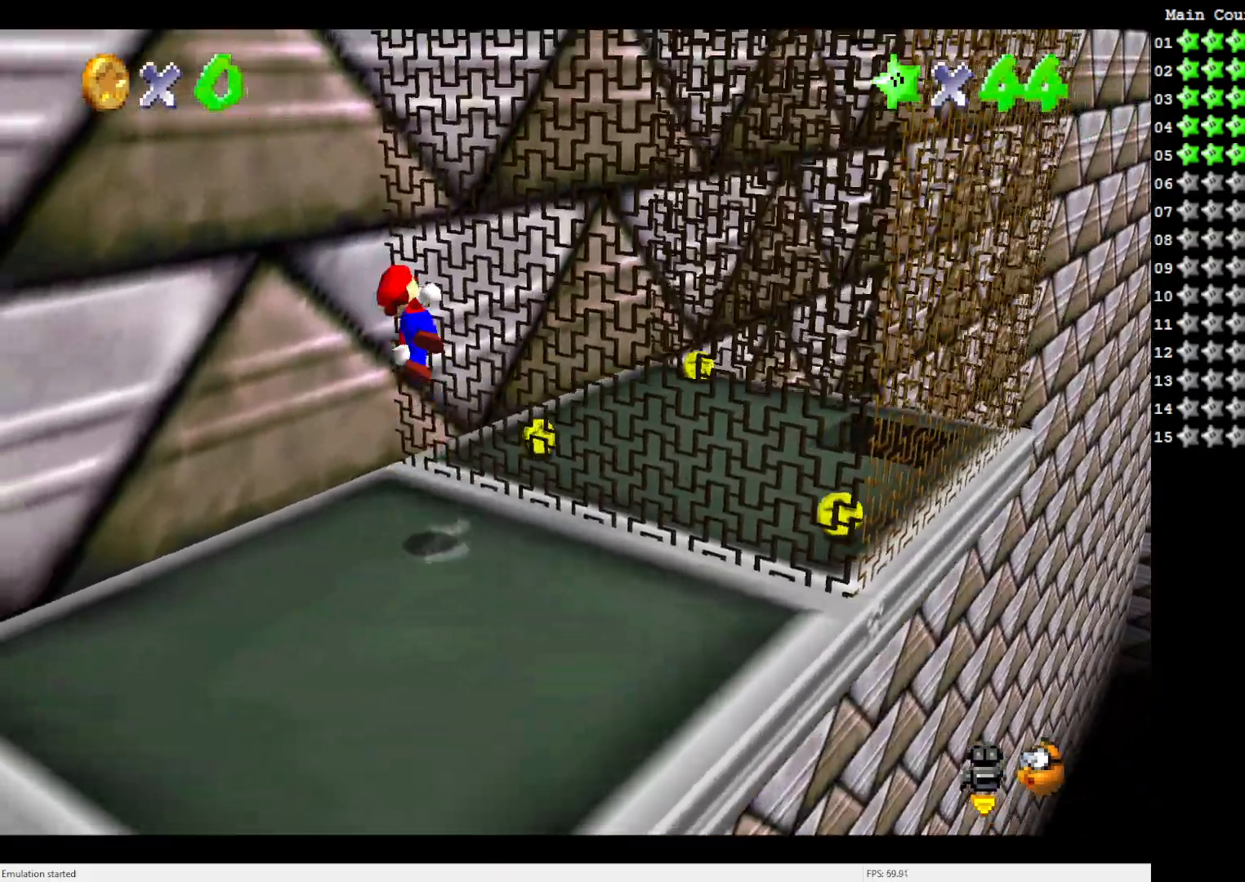
{"buttons": ["A"], "left_stick": "up", "events": [[350, "A", "up"], [467, "A", "down"], [467, "left_stick", "up"]]}
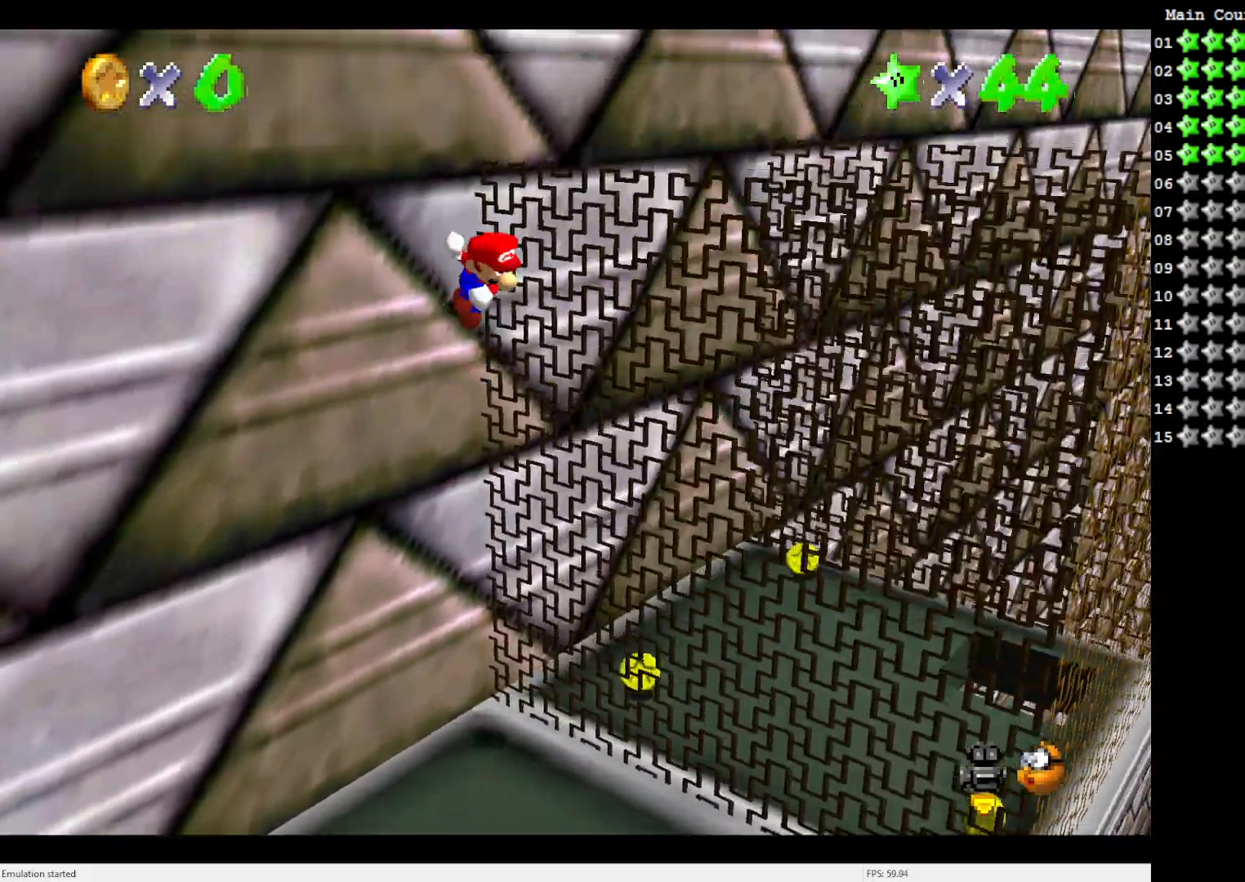
{"buttons": ["C_LEFT"], "left_stick": "up-right", "events": [[233, "A", "up"], [383, "left_stick", "up-right"], [433, "C_LEFT", "down"]]}
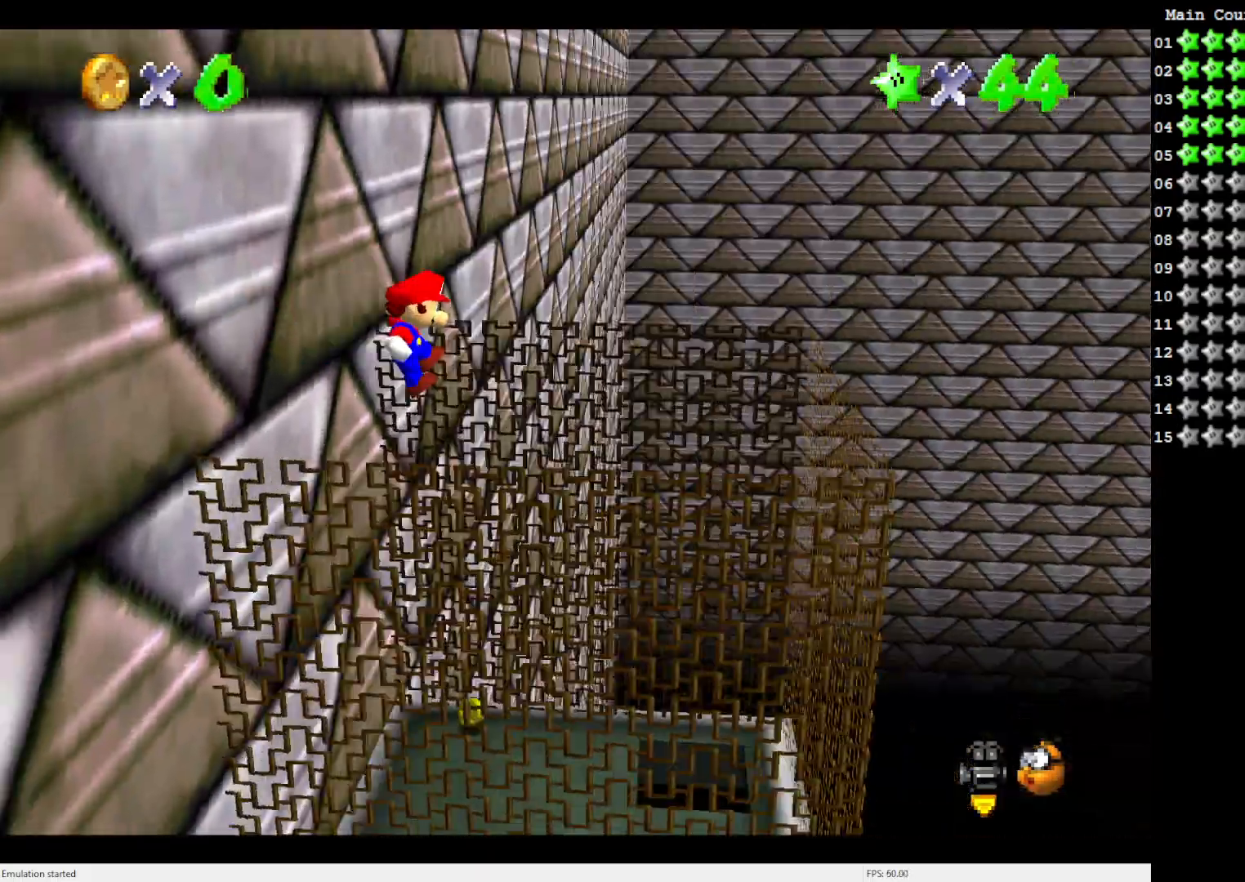
{"buttons": [], "left_stick": "center", "events": [[33, "C_LEFT", "up"], [100, "left_stick", "center"], [433, "C_RIGHT", "down"], [500, "C_RIGHT", "up"]]}
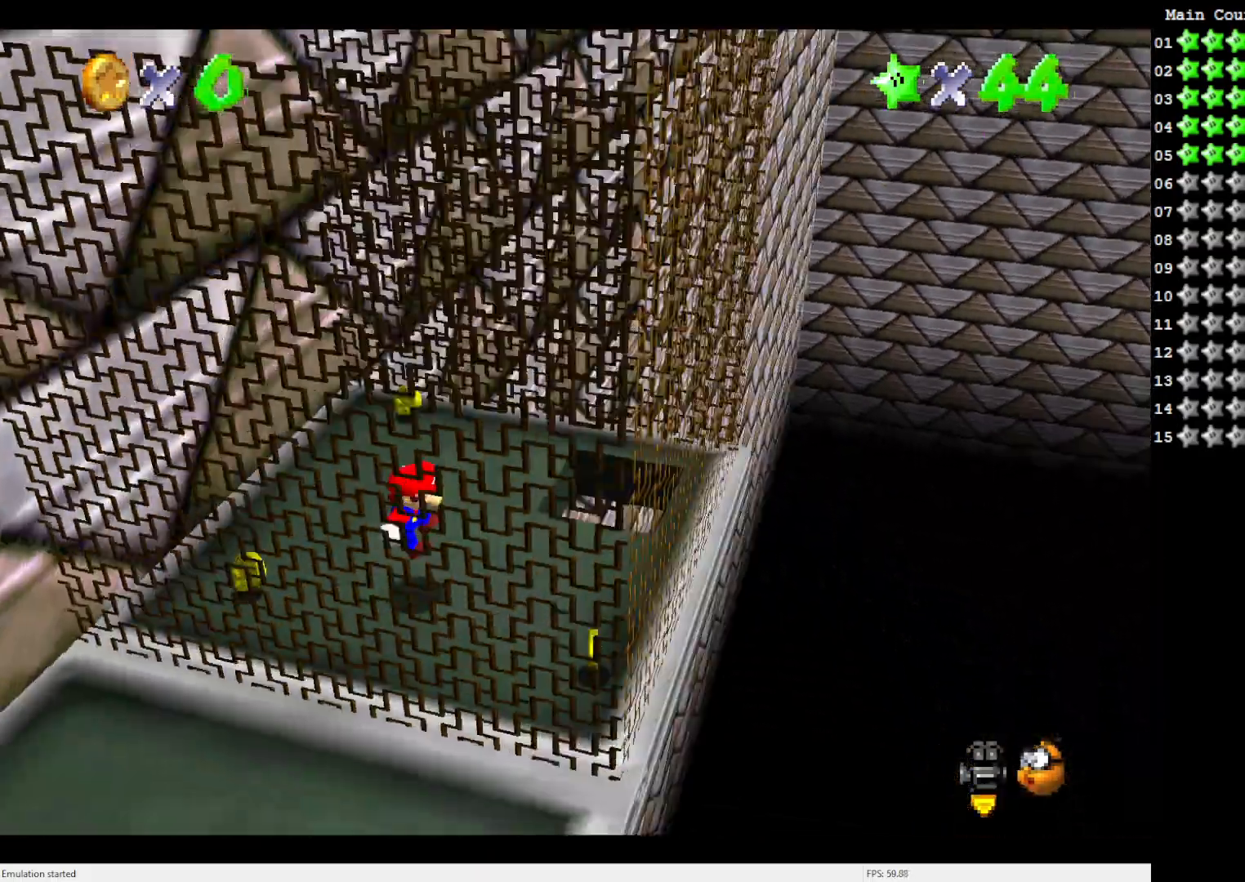
{"buttons": [], "left_stick": "down-right", "events": [[100, "C_RIGHT", "down"], [200, "C_RIGHT", "up"], [333, "left_stick", "down-right"]]}
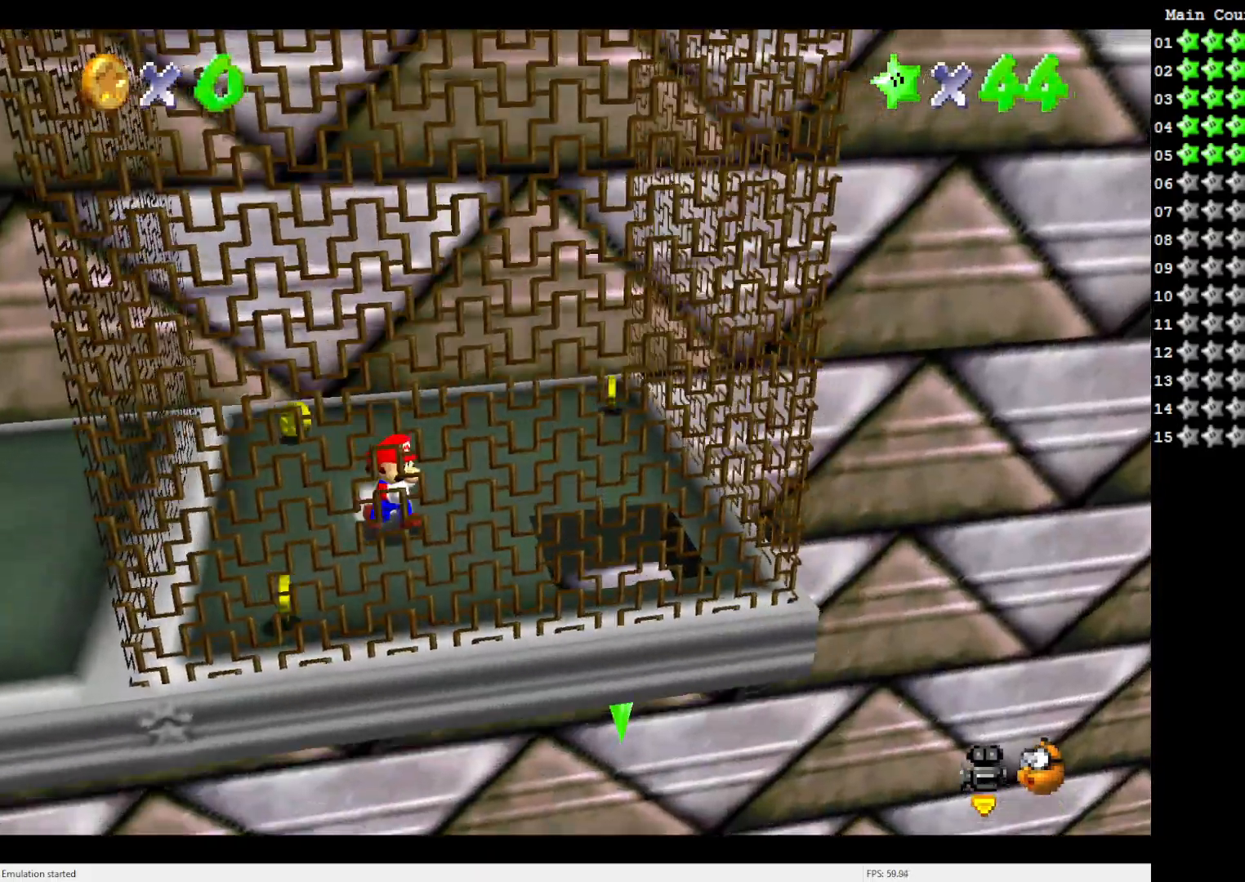
{"buttons": ["C_RIGHT"], "left_stick": "center", "events": [[83, "left_stick", "center"], [467, "C_RIGHT", "down"]]}
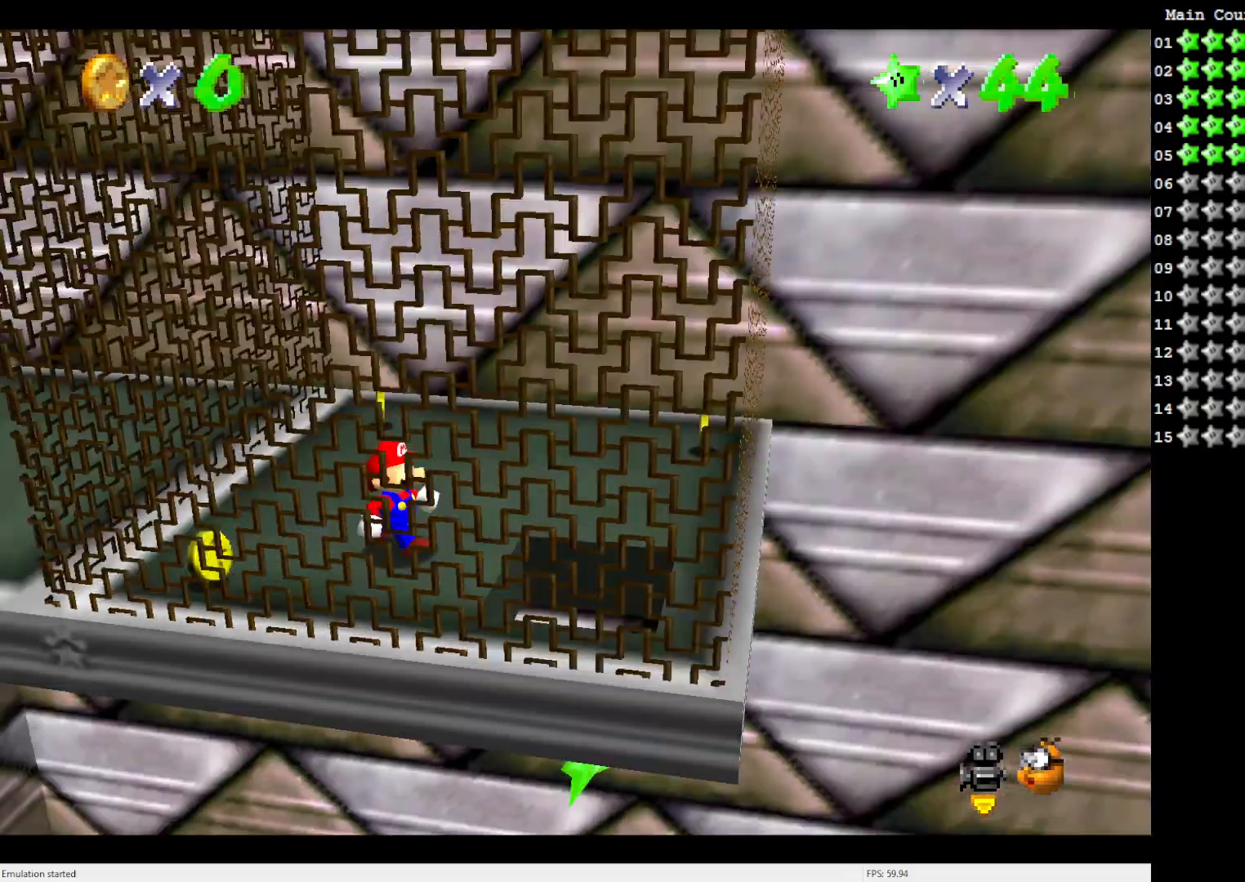
{"buttons": [], "left_stick": "down", "events": [[67, "C_RIGHT", "up"], [167, "C_RIGHT", "down"], [267, "C_RIGHT", "up"], [467, "left_stick", "down"]]}
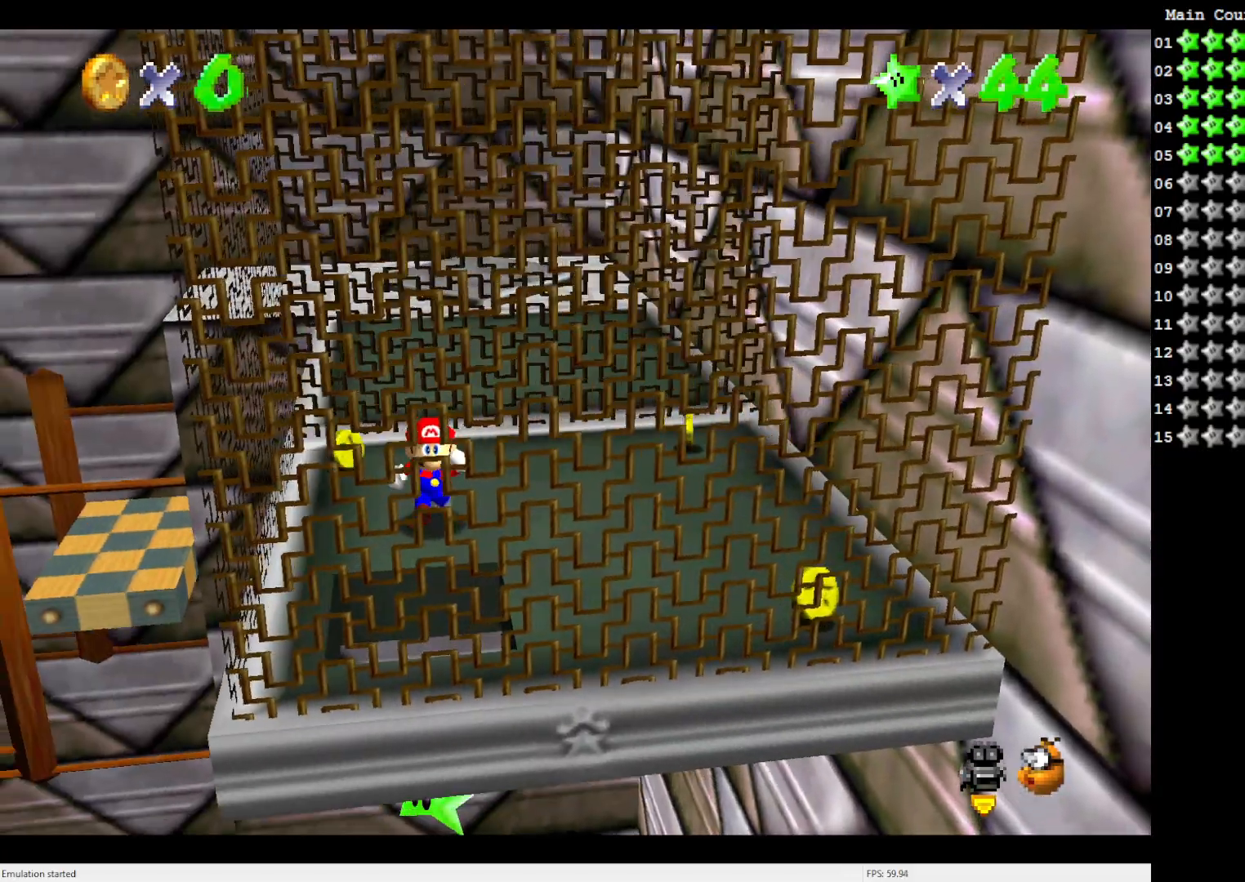
{"buttons": [], "left_stick": "center", "events": [[67, "left_stick", "center"]]}
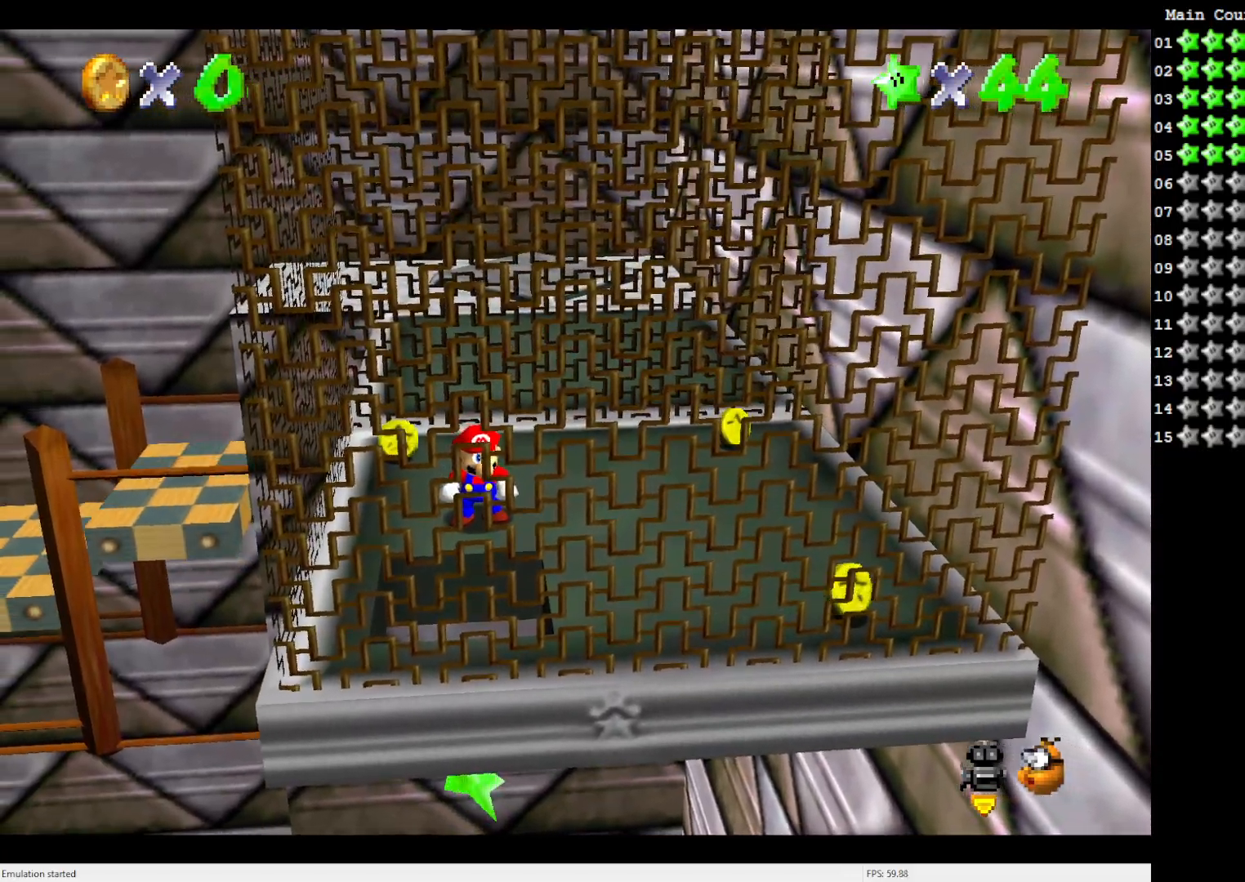
{"buttons": [], "left_stick": "down", "events": [[367, "A", "down"], [433, "A", "up"], [467, "left_stick", "down"]]}
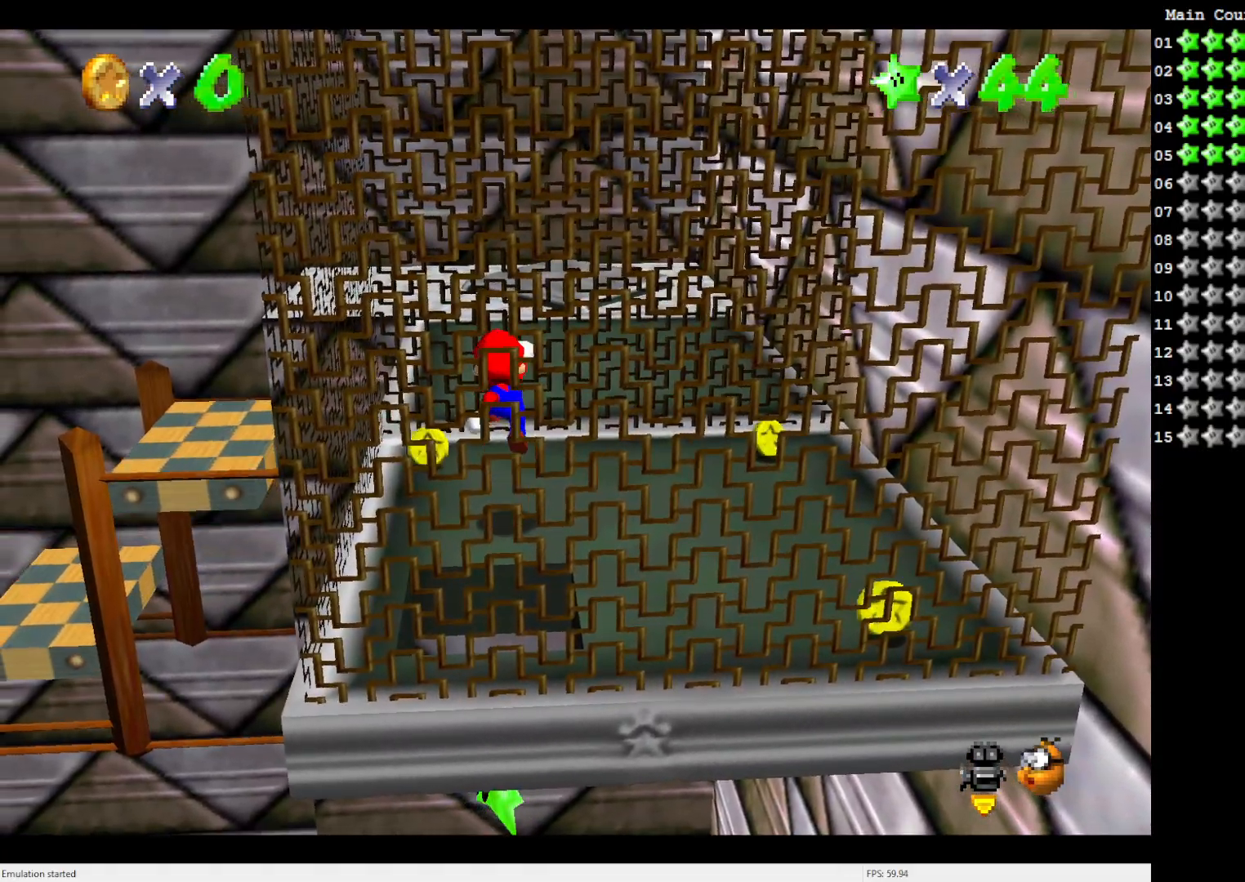
{"buttons": ["A"], "left_stick": "center", "events": [[133, "C_LEFT", "down"], [133, "left_stick", "center"], [200, "C_LEFT", "up"], [300, "C_LEFT", "down"], [367, "C_LEFT", "up"], [467, "A", "down"]]}
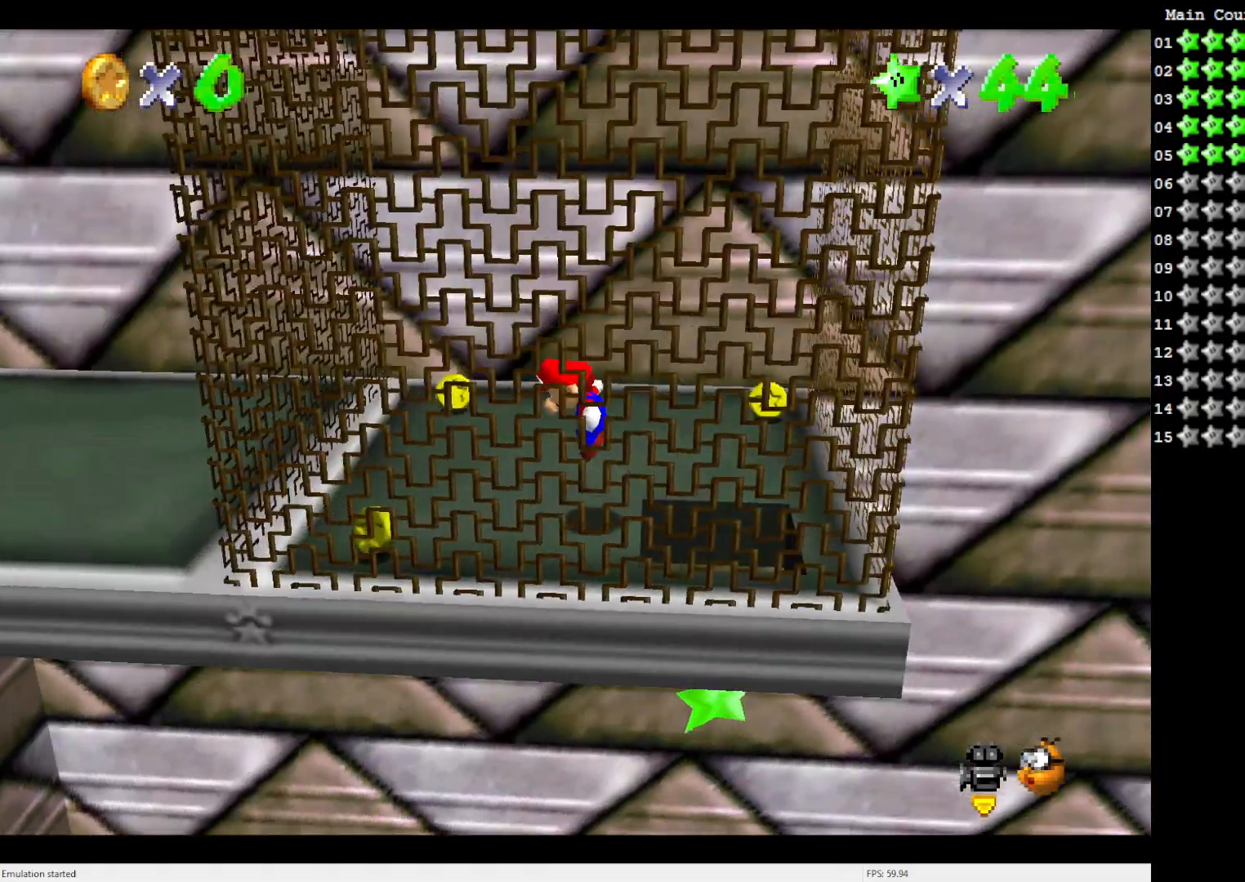
{"buttons": [], "left_stick": "right", "events": [[67, "left_stick", "right"], [133, "A", "up"]]}
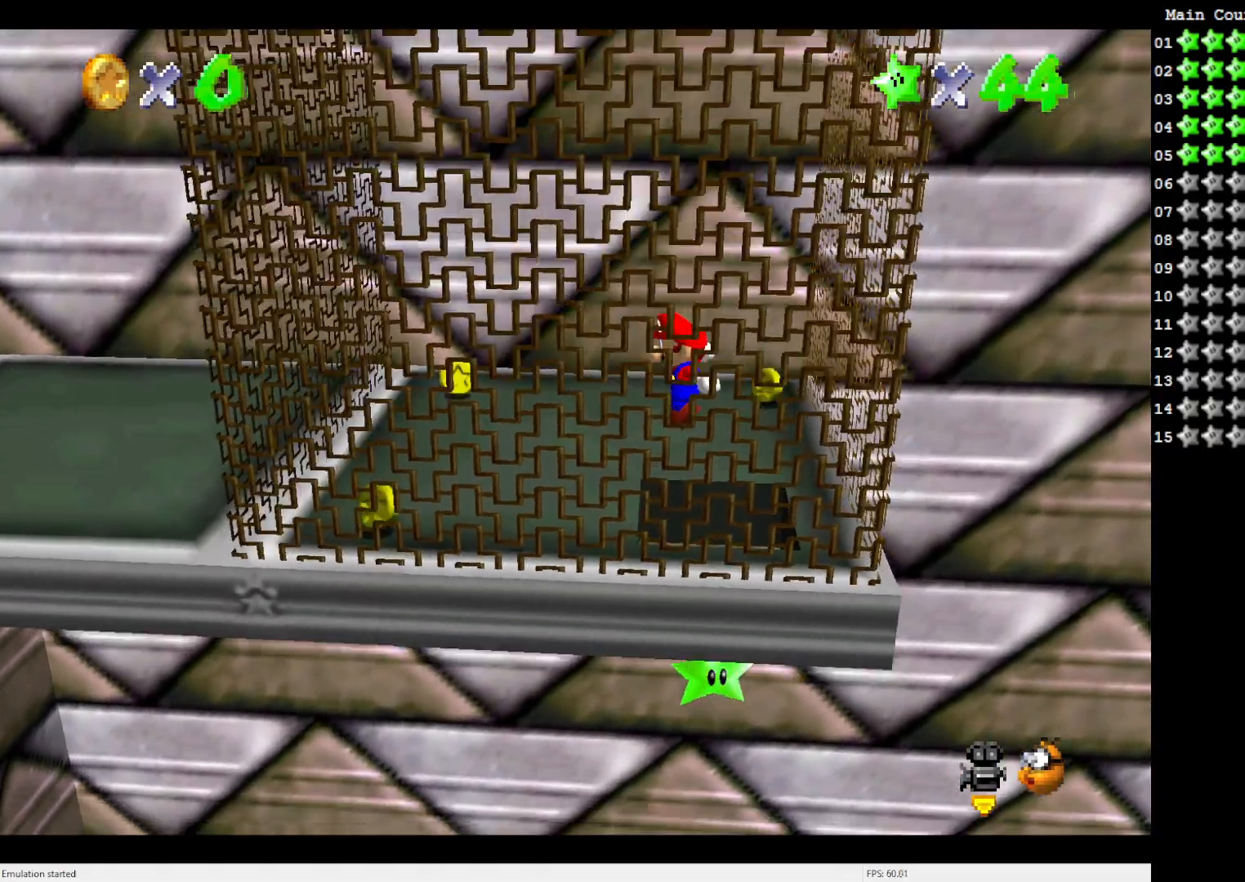
{"buttons": [], "left_stick": "center", "events": [[33, "left_stick", "center"], [100, "left_stick", "left"], [433, "left_stick", "center"]]}